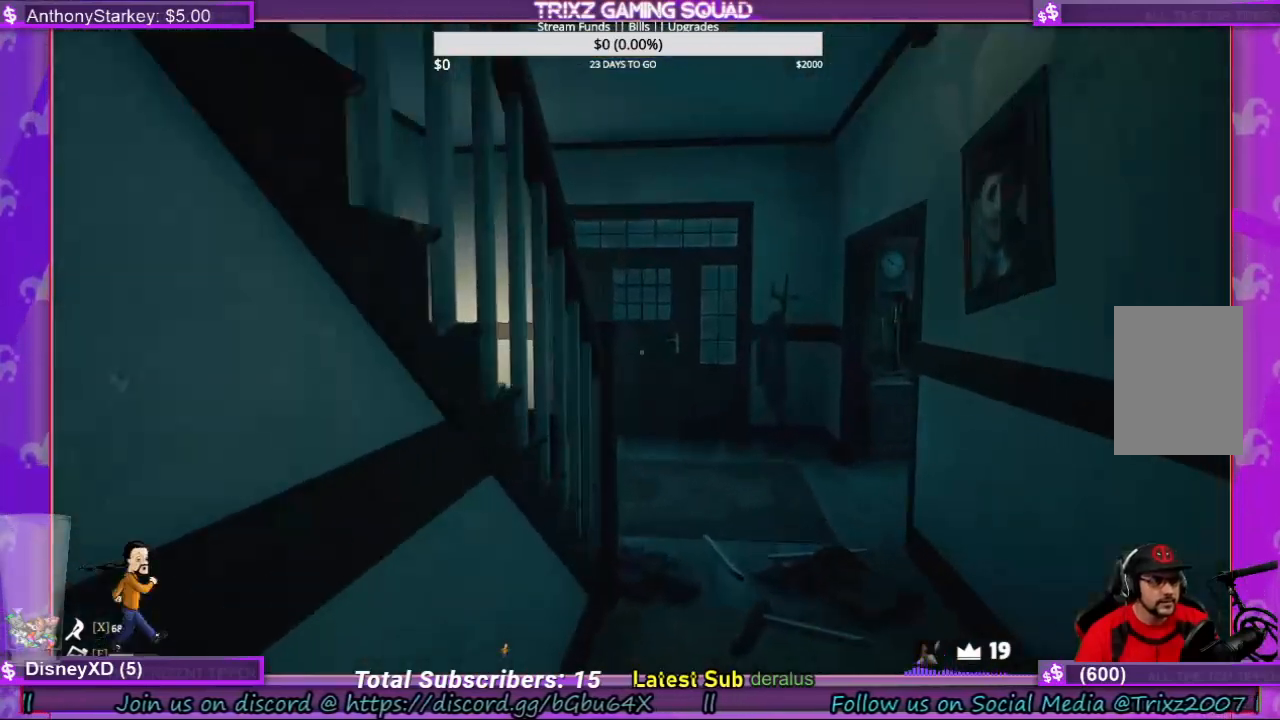
Gameplay with keyboard and mouse; each line is a JSON object with the keys and mouse buttons held at the frame after it. "events" lists presses ("down") and releases ("up") of "a", "ctrl", "d", "e", "f", "q", "r", "s", "shift", "space", "tab", "w", "mouse_left", "mouse_wheel", "mouse_right", "mouse_mb4" and "mouse_mb5" between this image and that frame as [ms after this image, input, new state], when the widget could be followed in between. "mouse_left", "mouse_wheel", "mouse_right", "mouse_mb4", "mouse_mb5" = the "left", "wheel", "right", "mb4", "mb5" buttons of the "mouse" list. No other keys are recorded. "wheel" means that the mouse wheel is clicked or scrolled. Mouse movement is not recorded.
{"keys": ["shift", "w"], "mouse": [], "events": []}
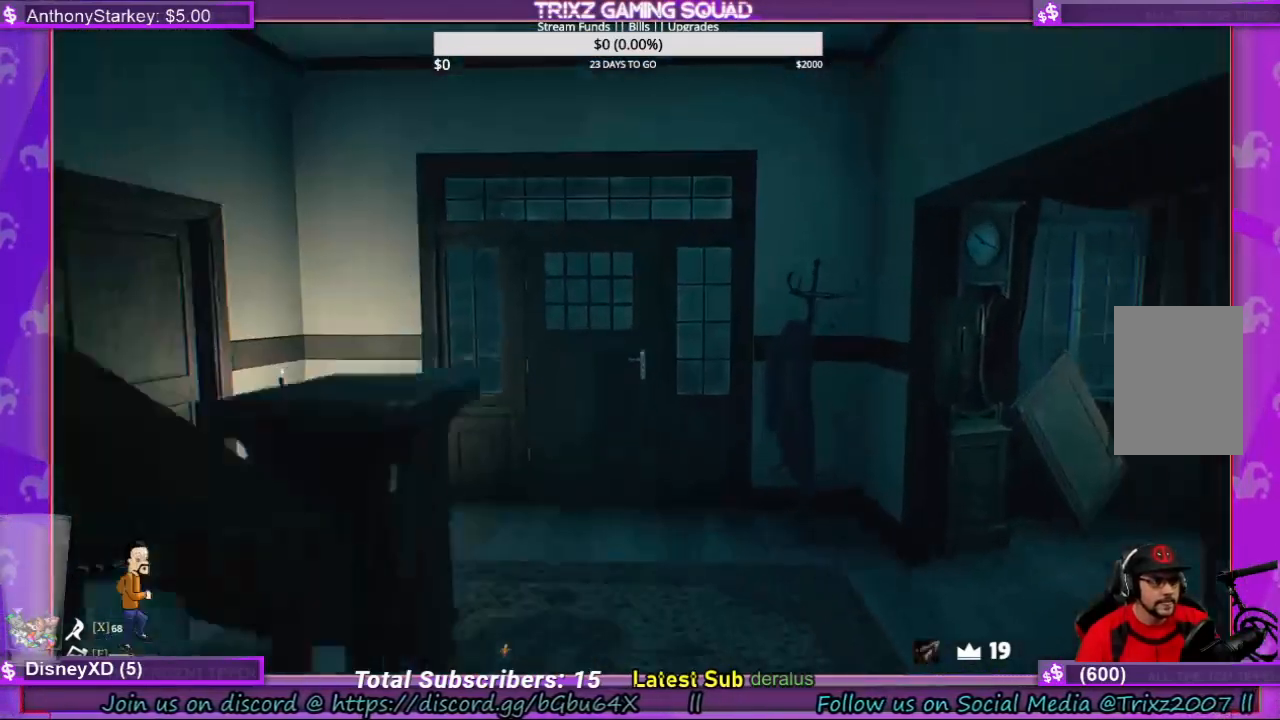
{"keys": ["d"], "mouse": [], "events": [[200, "d", "down"], [433, "shift", "up"], [466, "w", "up"]]}
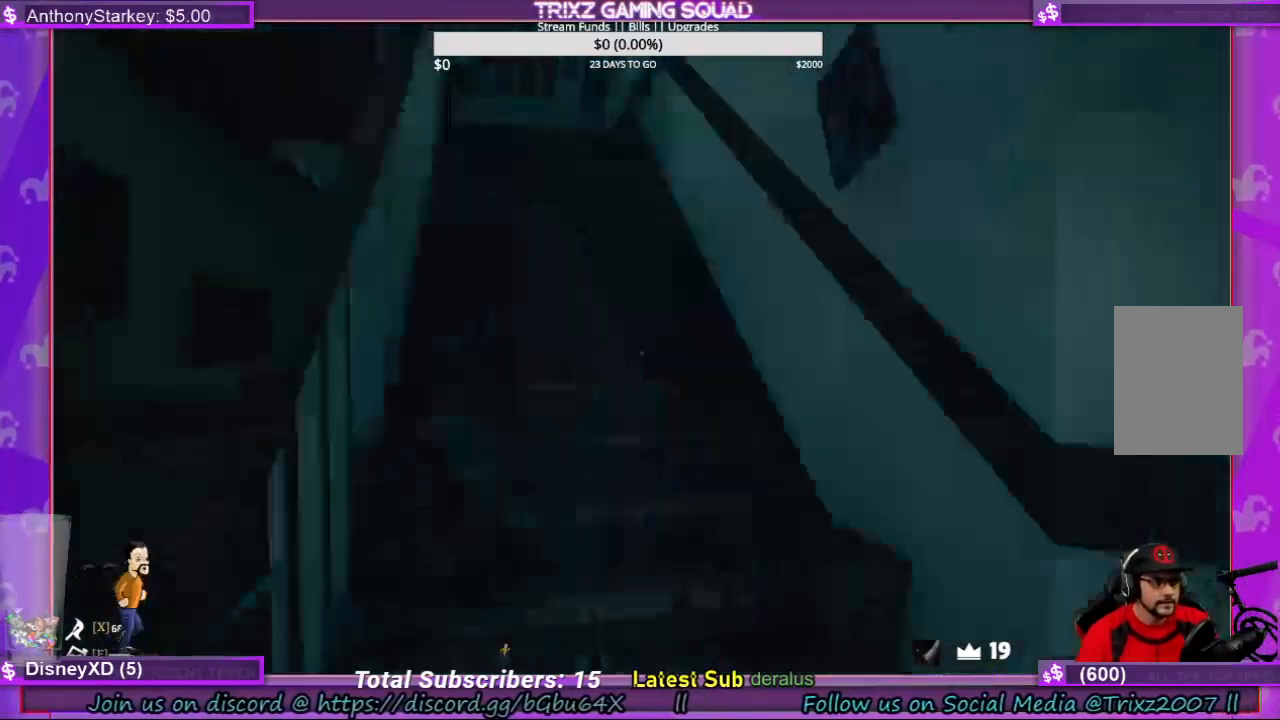
{"keys": ["w"], "mouse": [], "events": [[333, "w", "down"], [400, "d", "up"]]}
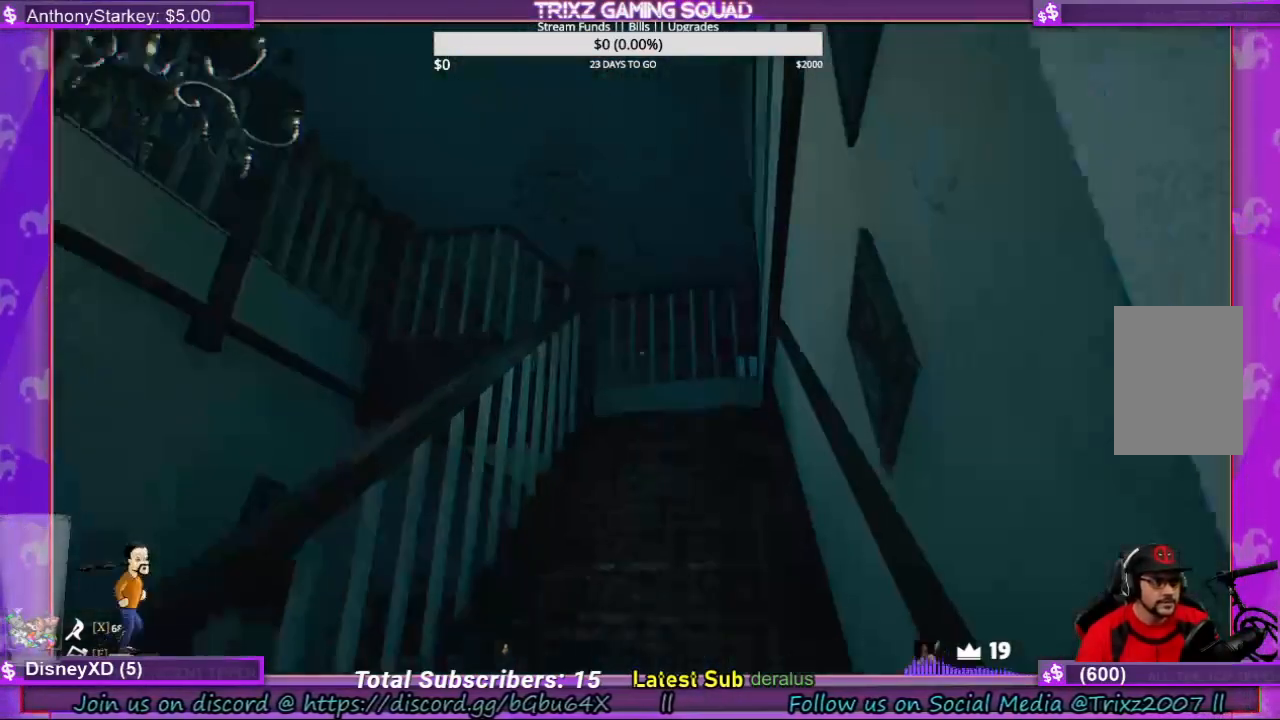
{"keys": ["w"], "mouse": [], "events": []}
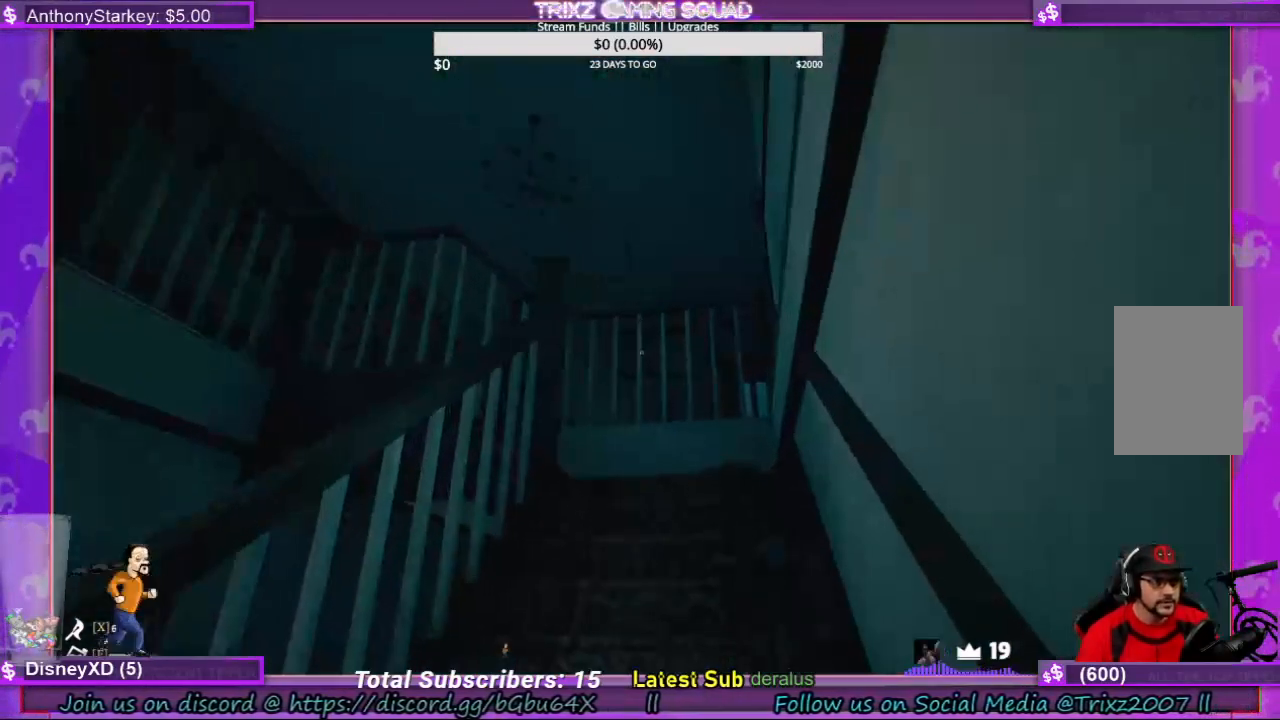
{"keys": ["w"], "mouse": [], "events": []}
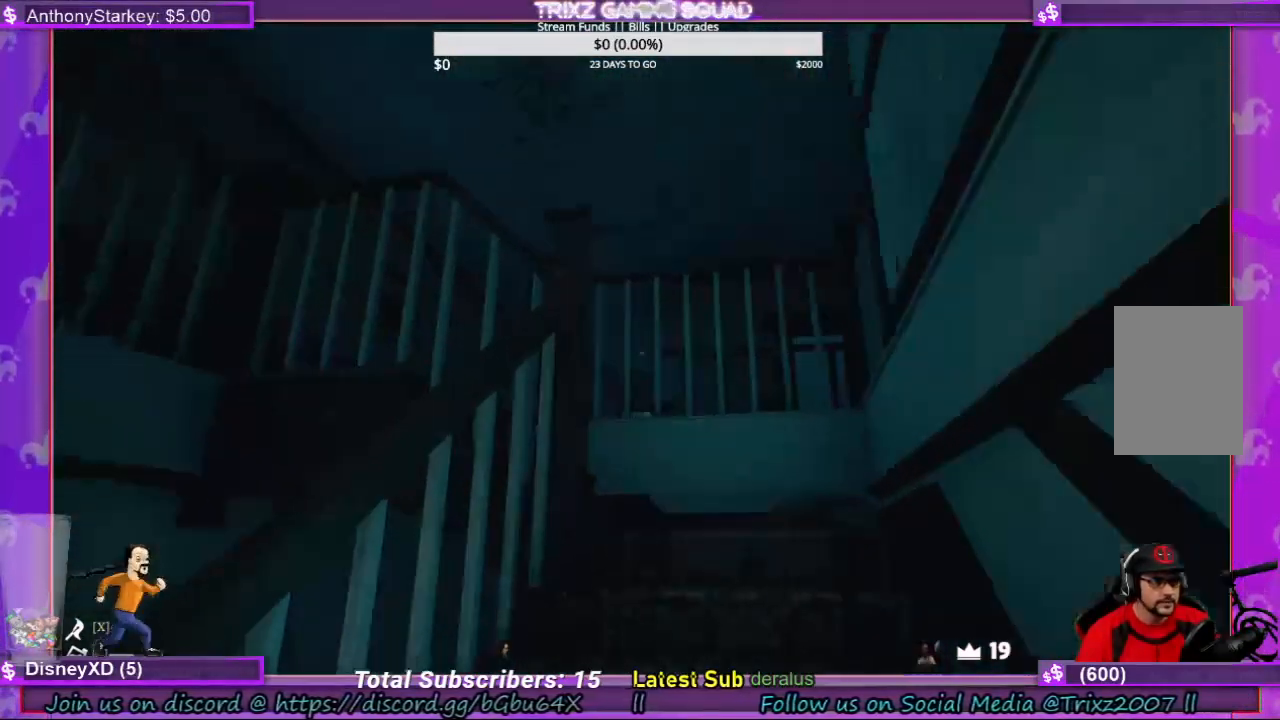
{"keys": ["w"], "mouse": [], "events": [[266, "d", "down"], [500, "d", "up"]]}
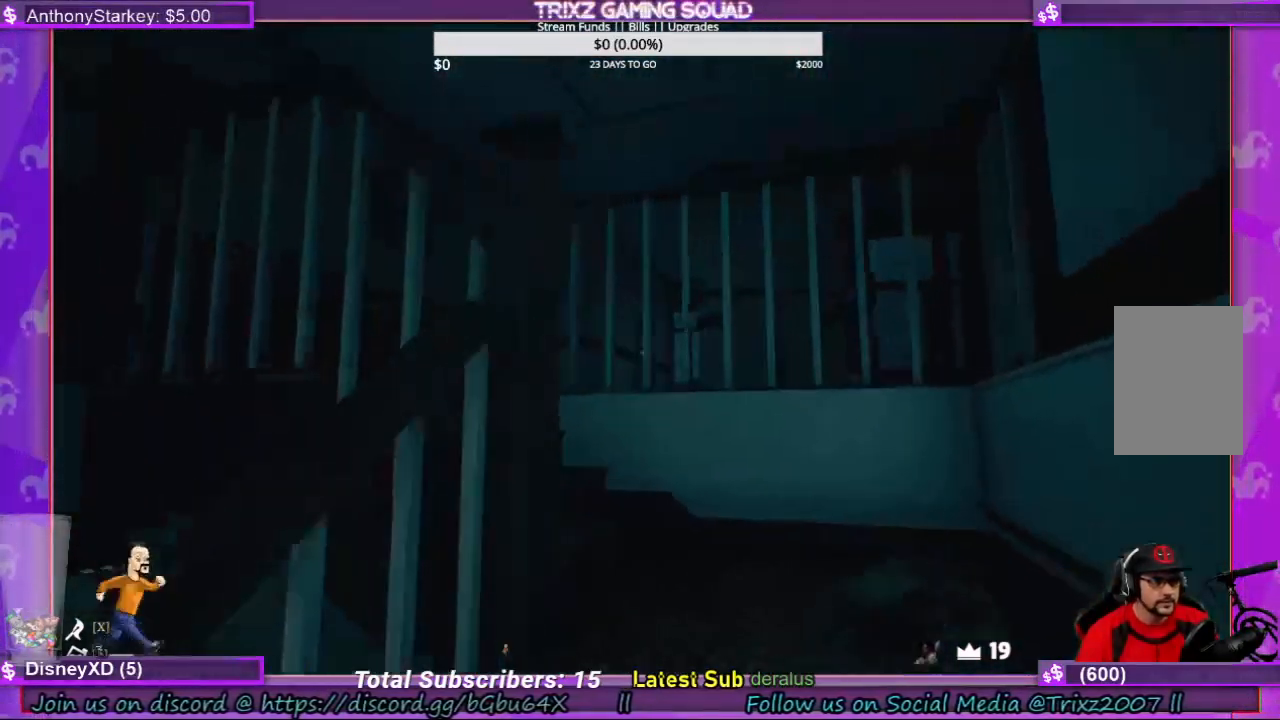
{"keys": [], "mouse": [], "events": [[166, "d", "down"], [433, "w", "up"], [466, "d", "up"]]}
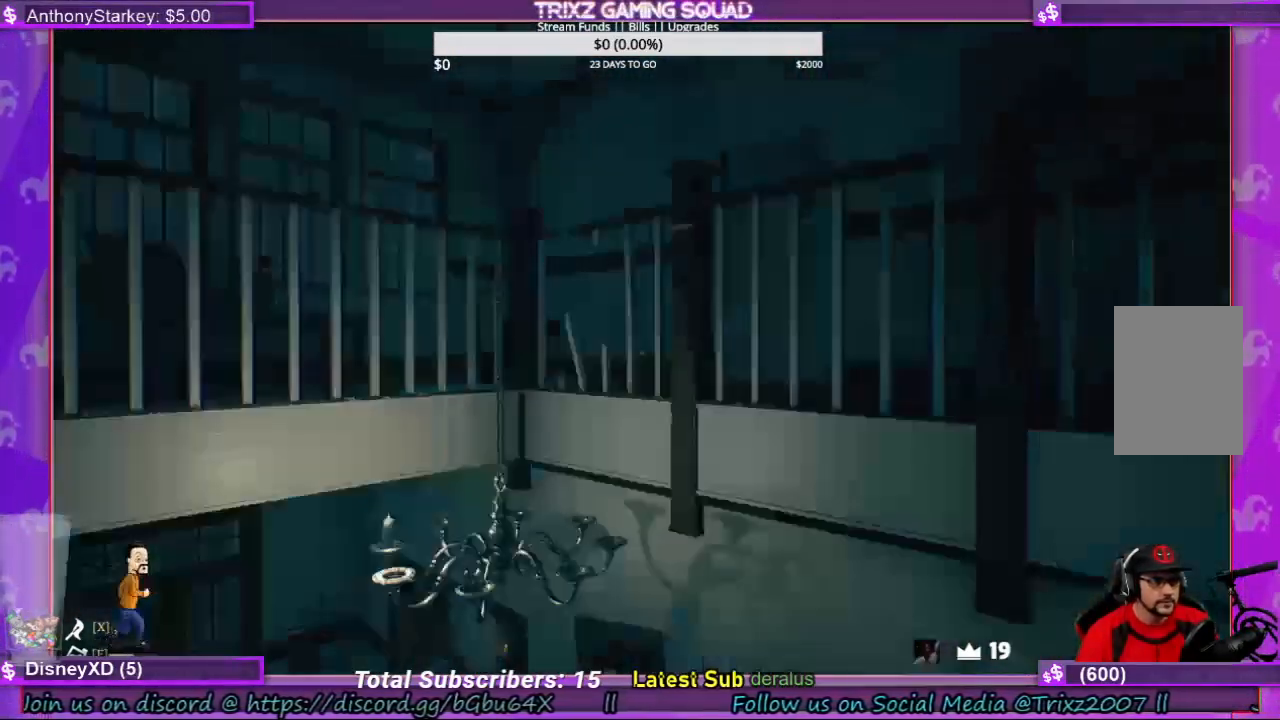
{"keys": [], "mouse": [], "events": []}
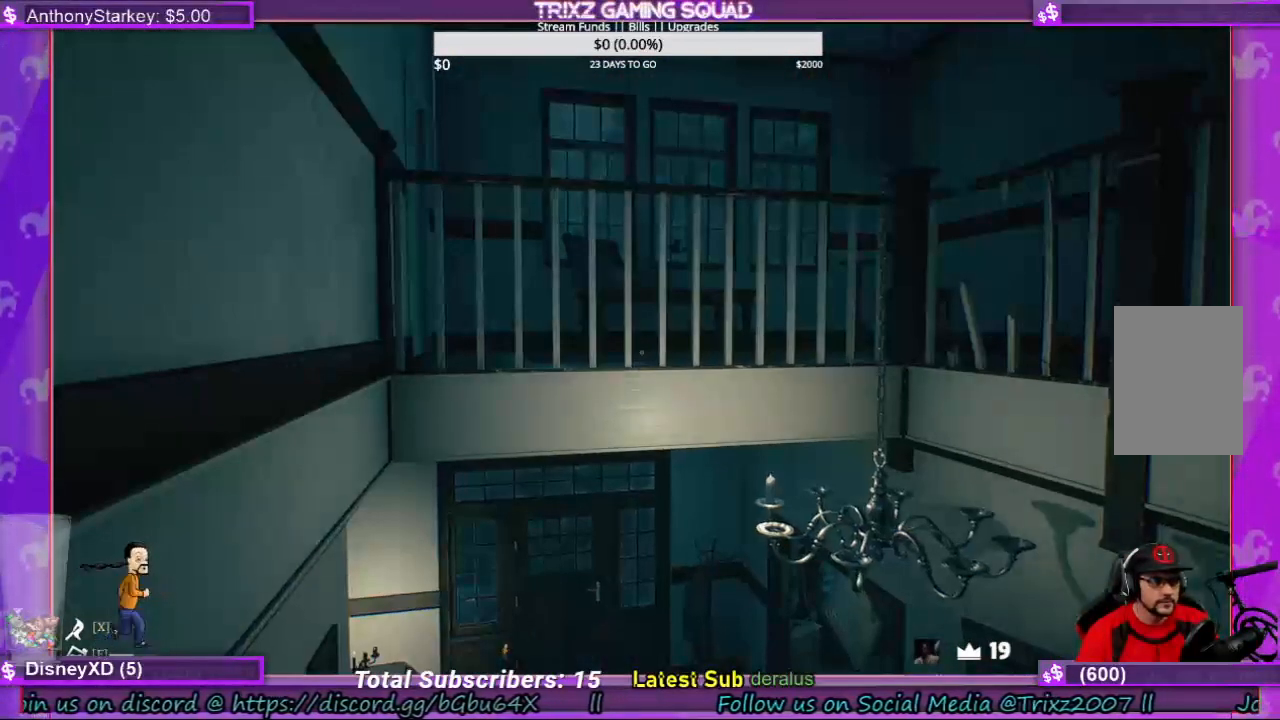
{"keys": ["d", "w"], "mouse": [], "events": [[200, "d", "down"], [366, "w", "down"]]}
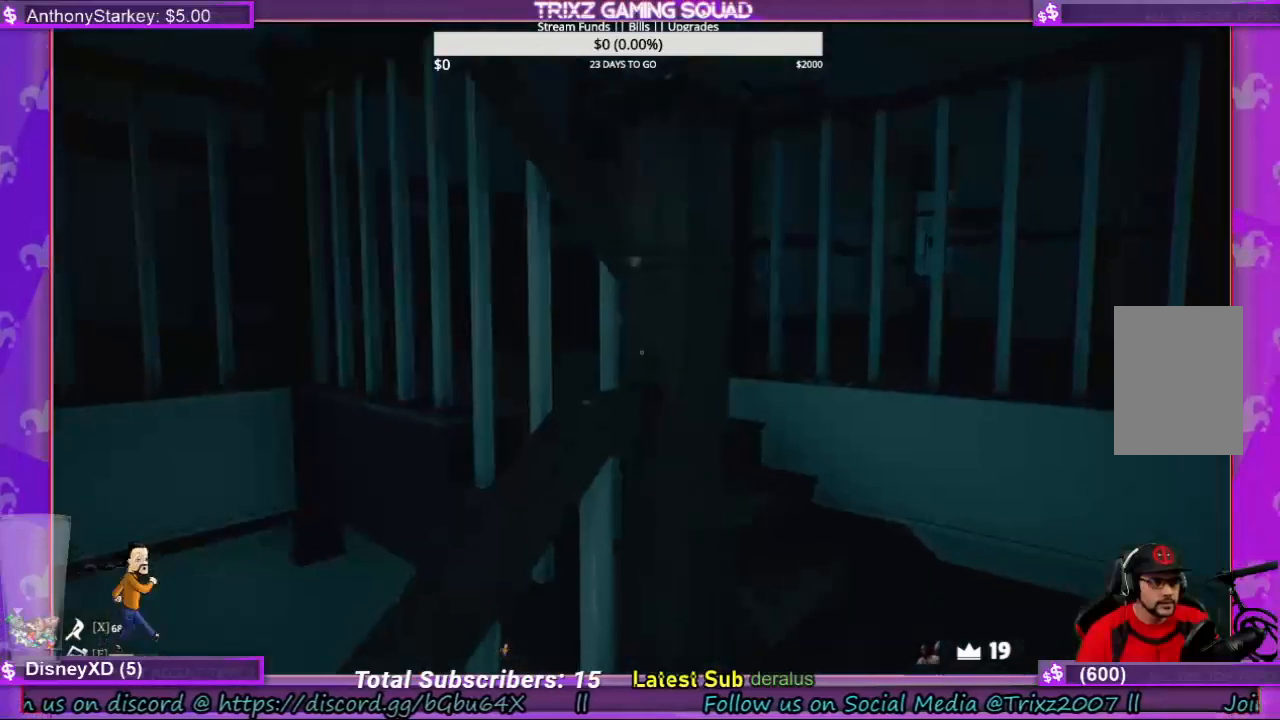
{"keys": ["d", "w"], "mouse": [], "events": []}
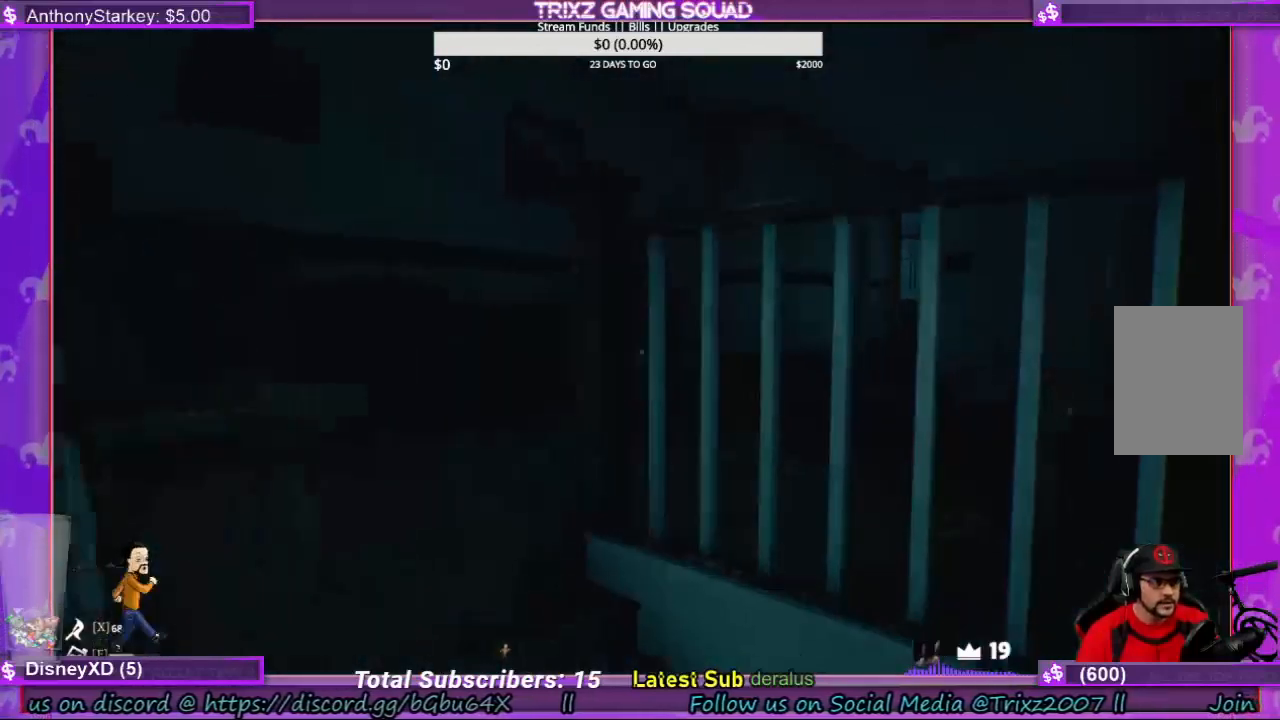
{"keys": [], "mouse": [], "events": [[300, "w", "up"], [333, "d", "up"]]}
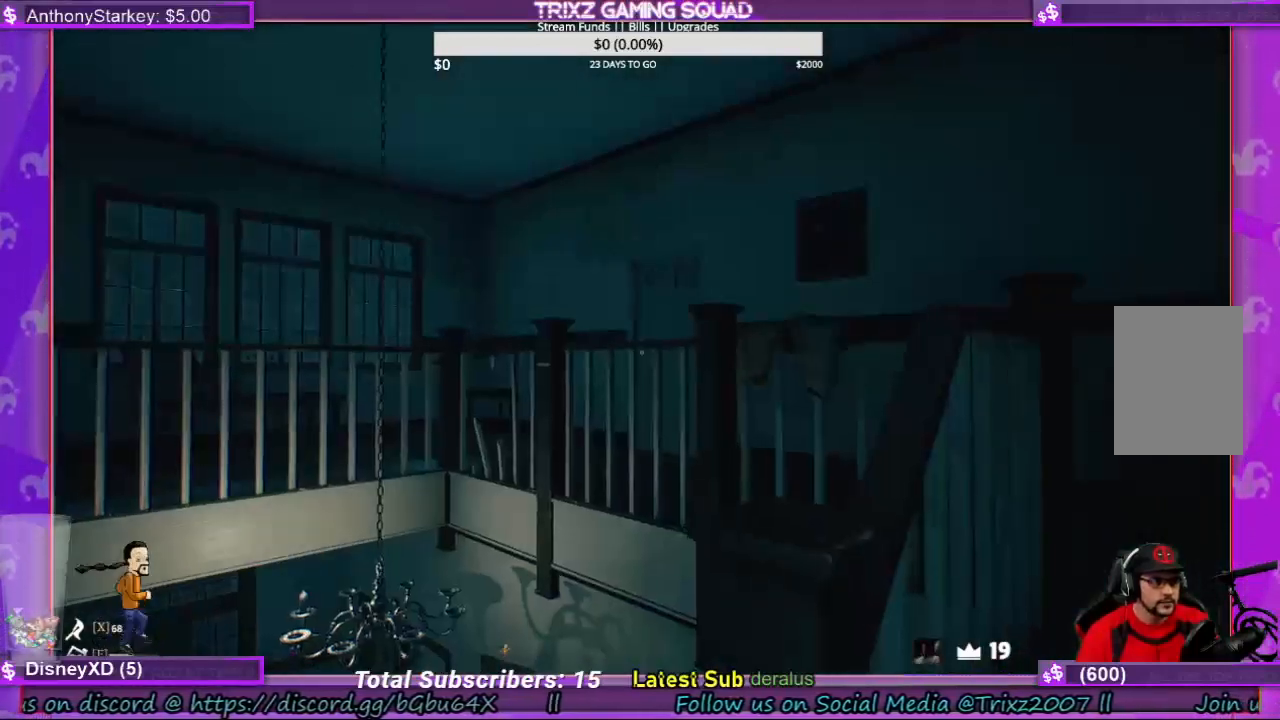
{"keys": ["w"], "mouse": [], "events": [[500, "w", "down"]]}
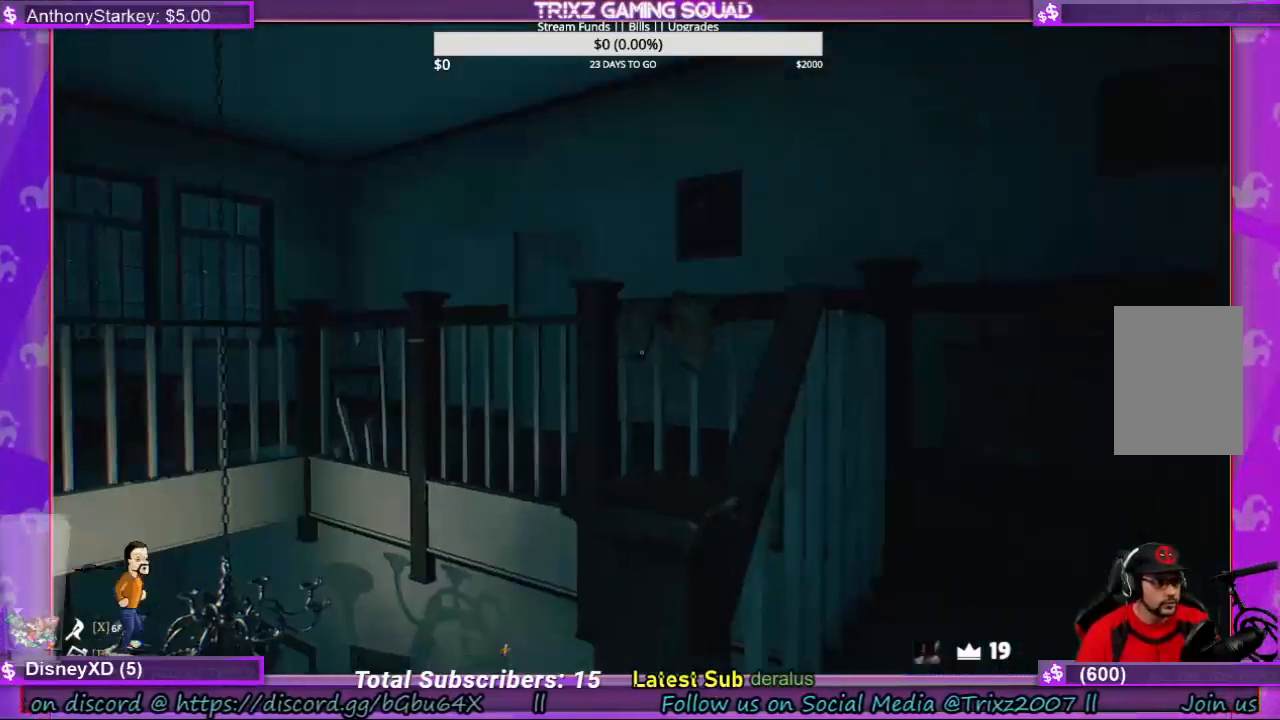
{"keys": ["d", "w"], "mouse": [], "events": [[200, "d", "down"]]}
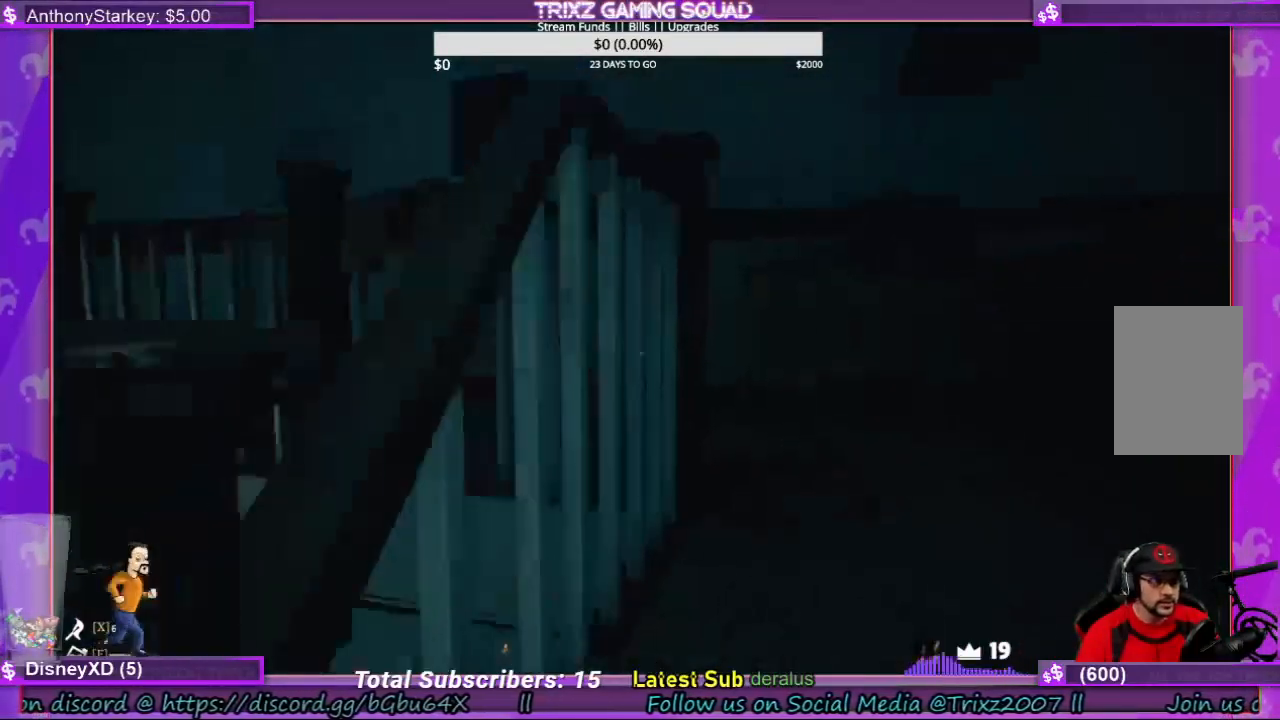
{"keys": ["a"], "mouse": [], "events": [[66, "d", "up"], [200, "a", "down"], [433, "w", "up"]]}
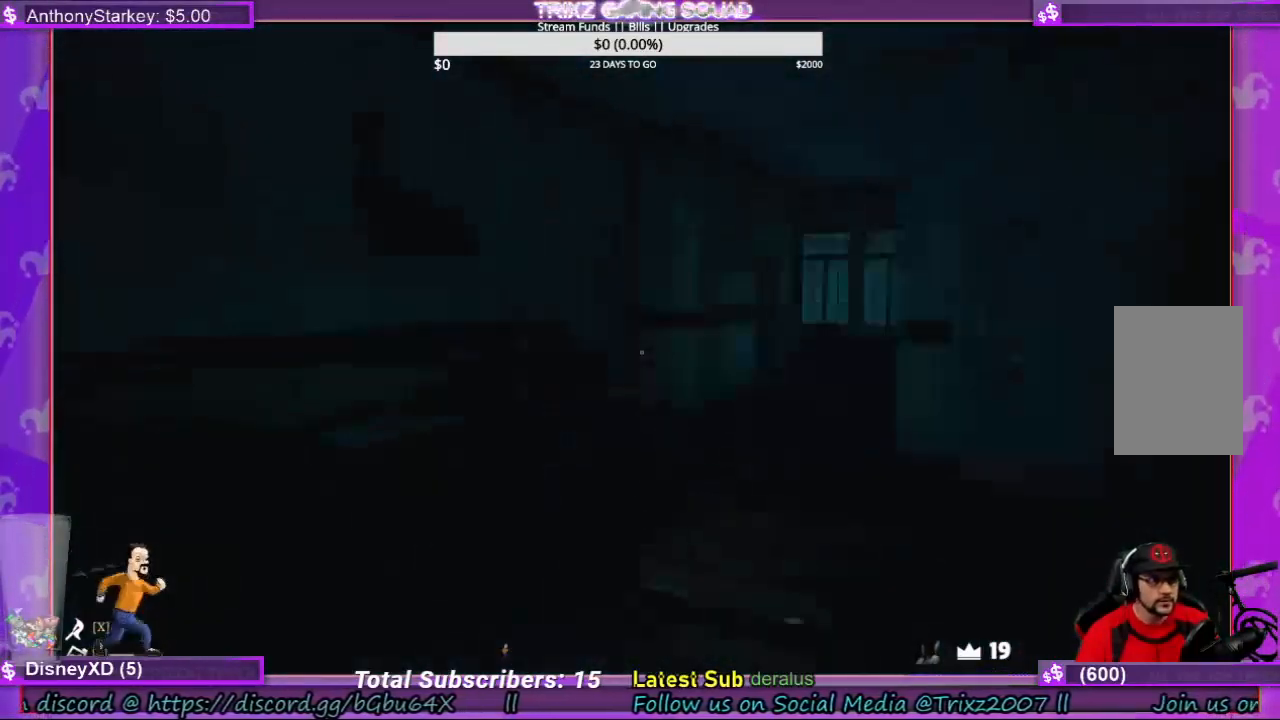
{"keys": [], "mouse": [], "events": [[100, "a", "up"]]}
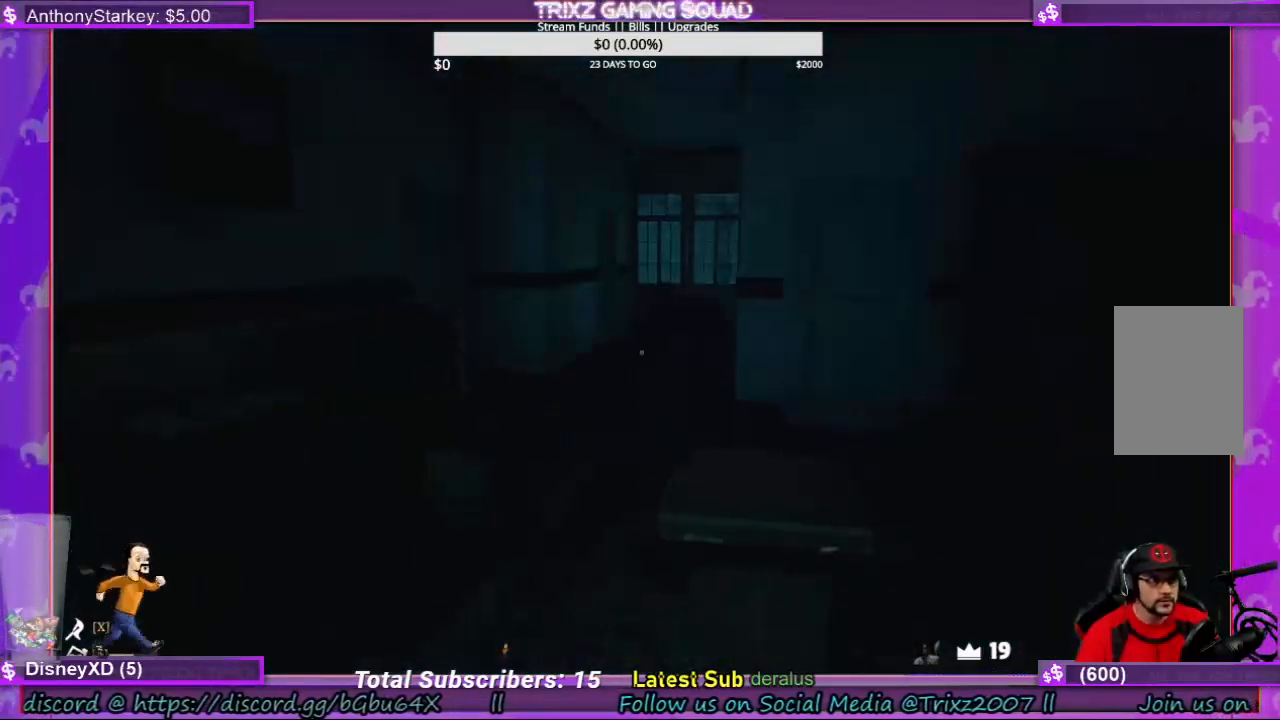
{"keys": [], "mouse": [], "events": []}
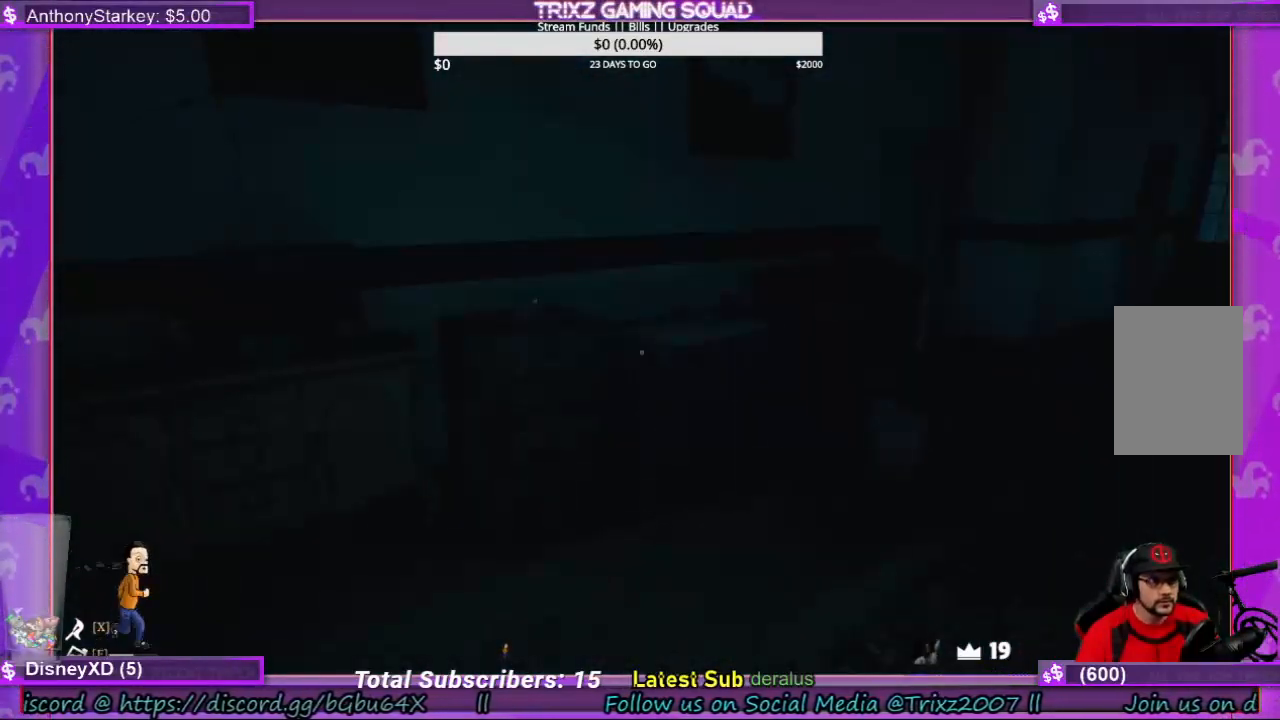
{"keys": ["w"], "mouse": [], "events": [[166, "w", "down"]]}
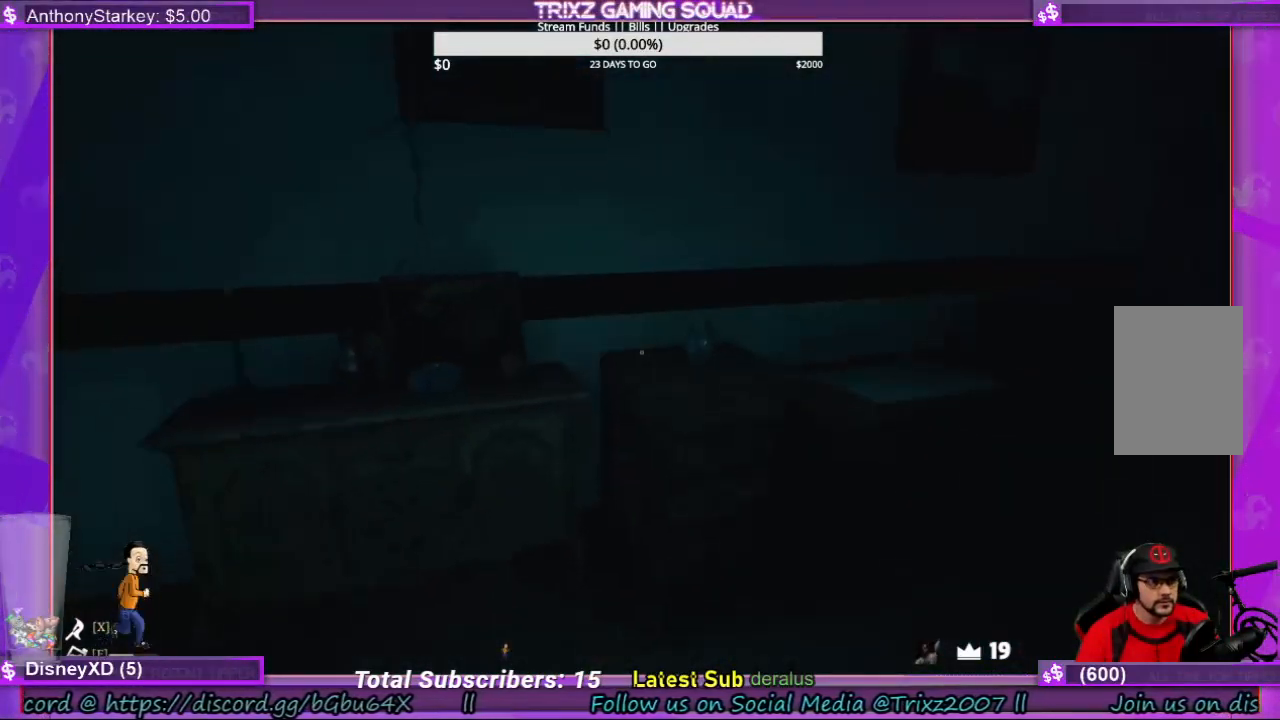
{"keys": [], "mouse": [], "events": [[300, "w", "up"]]}
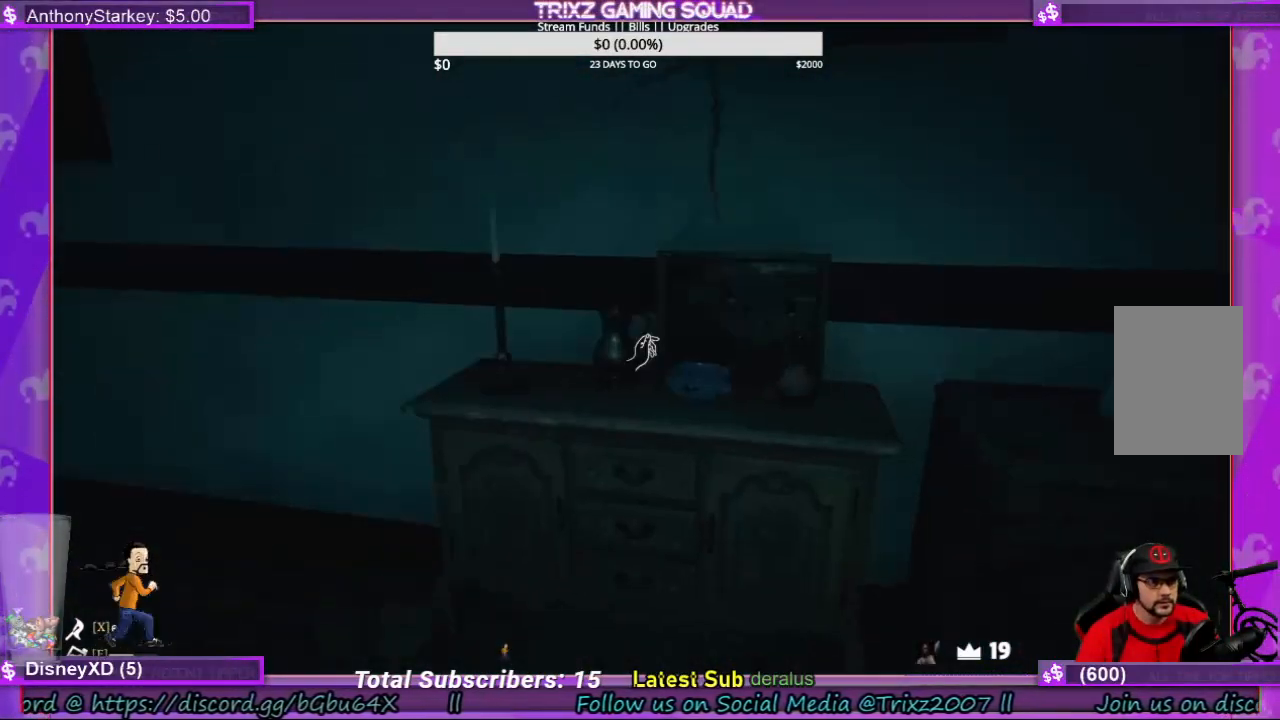
{"keys": [], "mouse": [], "events": []}
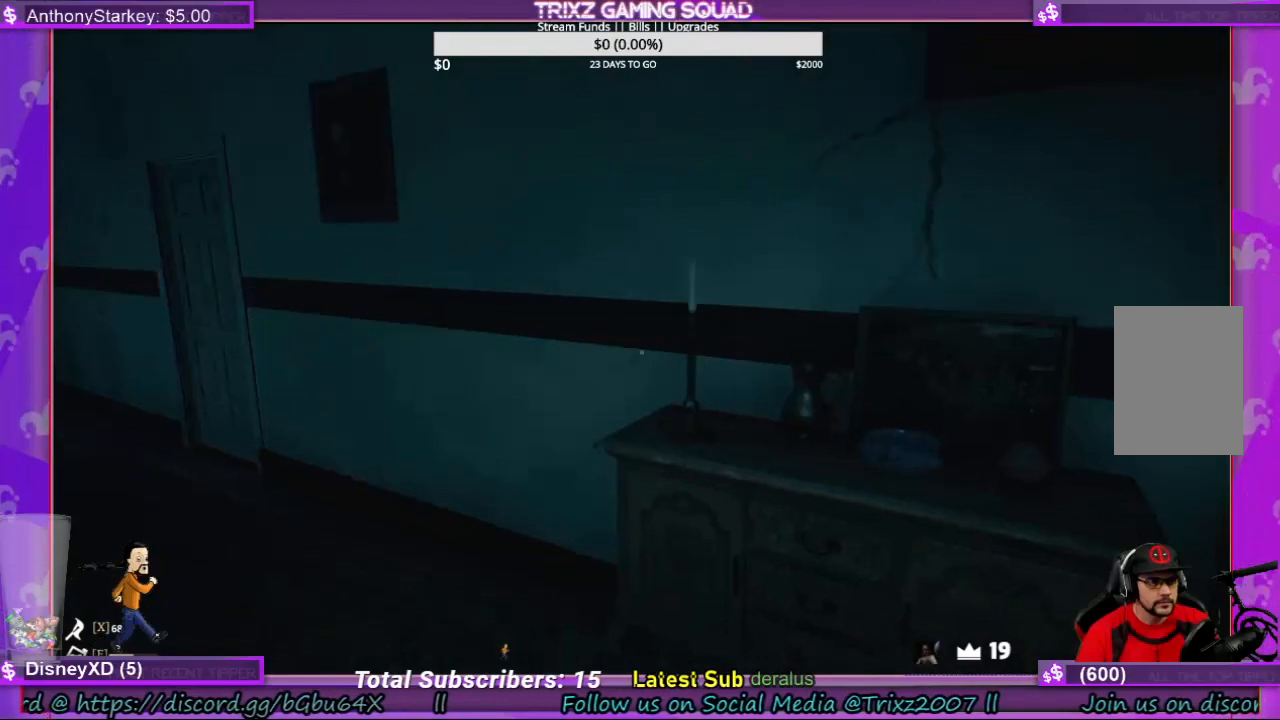
{"keys": ["w"], "mouse": [], "events": [[66, "w", "down"]]}
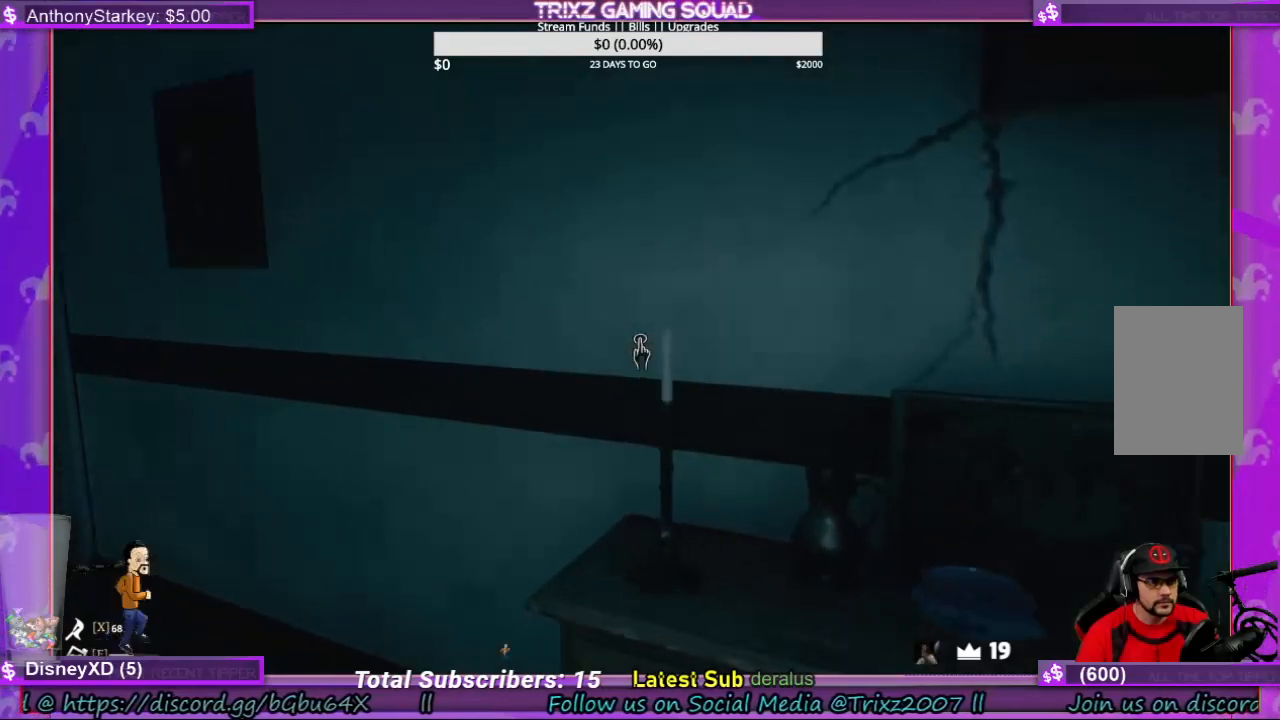
{"keys": [], "mouse": [], "events": [[33, "w", "up"]]}
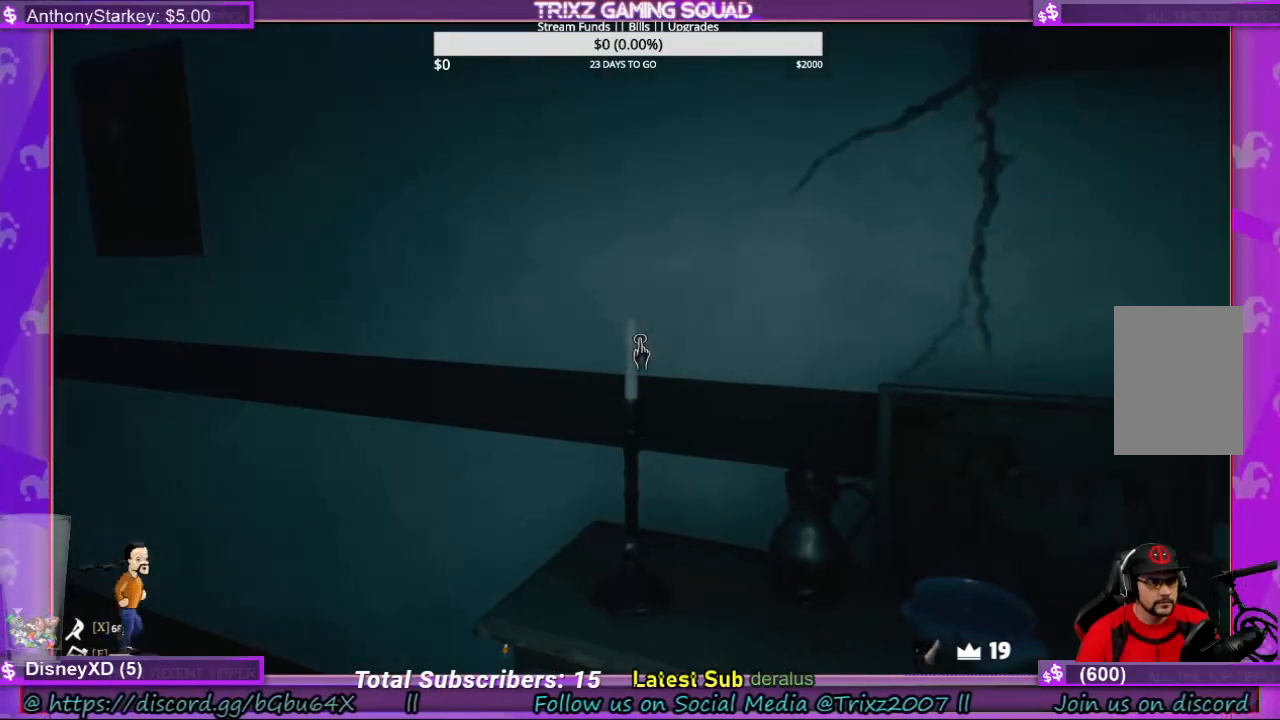
{"keys": [], "mouse": [], "events": [[166, "mouse_left", "down"], [266, "mouse_left", "up"]]}
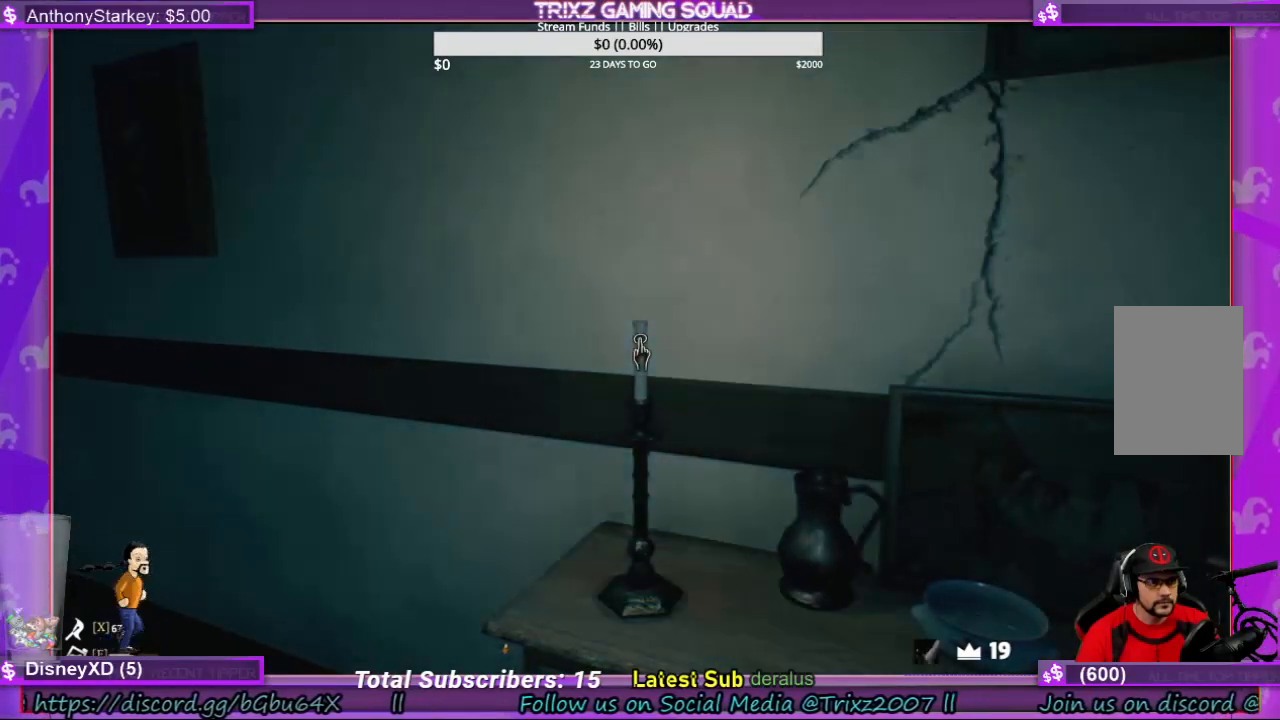
{"keys": [], "mouse": [], "events": []}
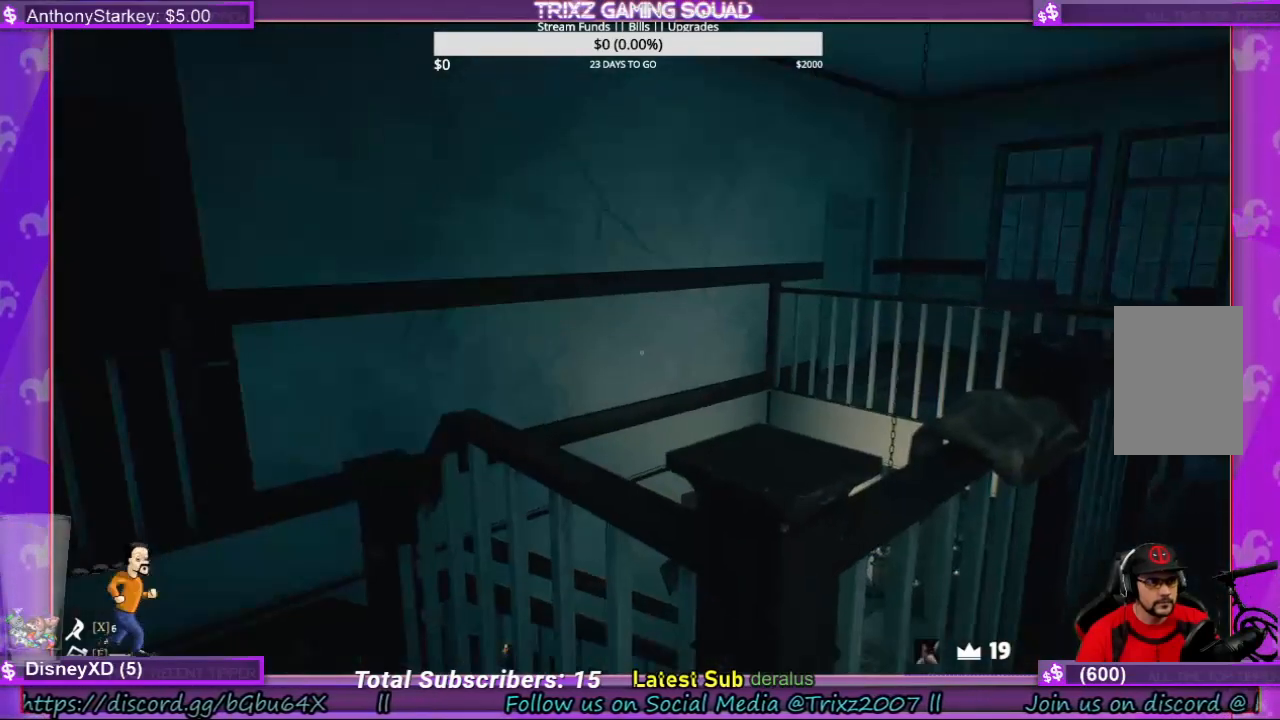
{"keys": [], "mouse": [], "events": []}
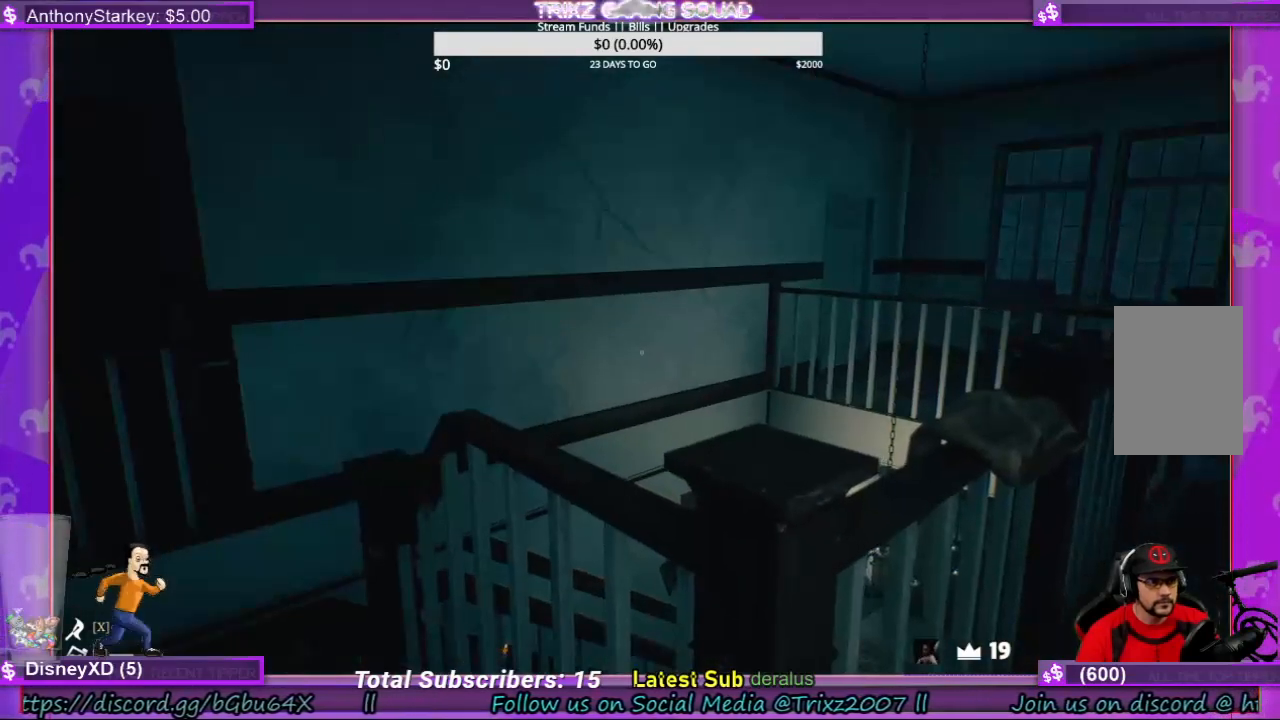
{"keys": [], "mouse": [], "events": []}
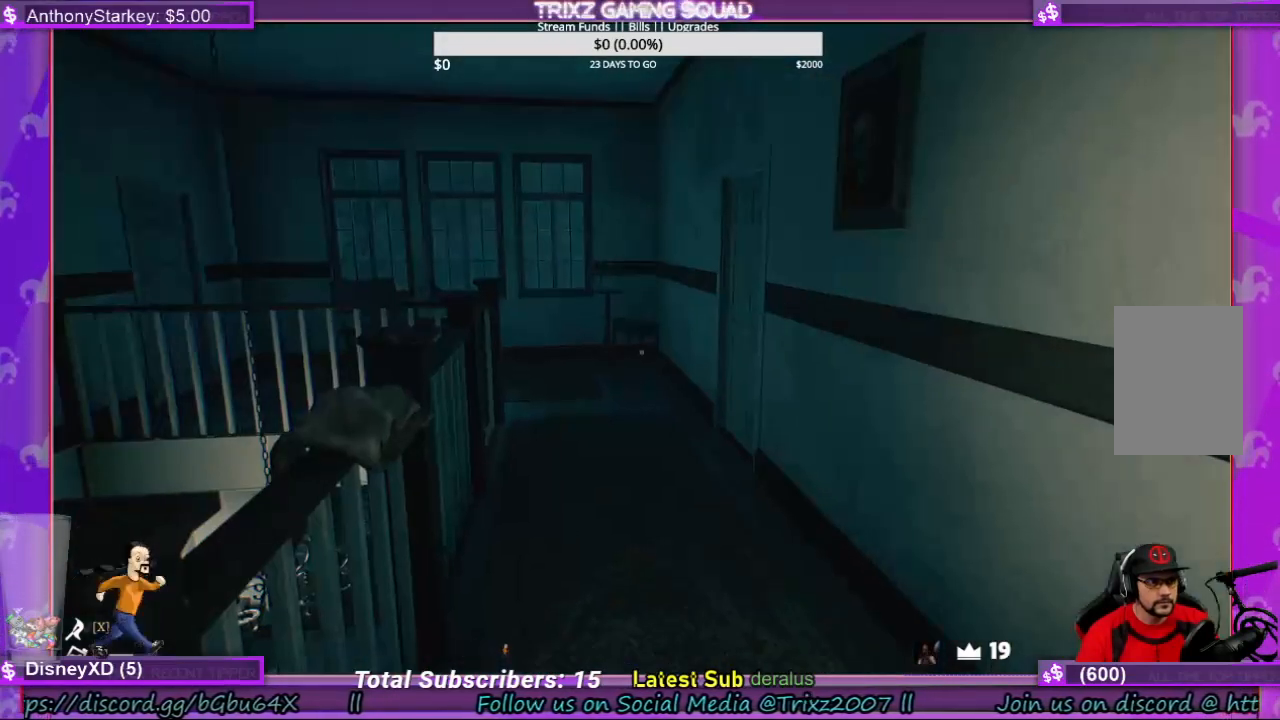
{"keys": [], "mouse": [], "events": []}
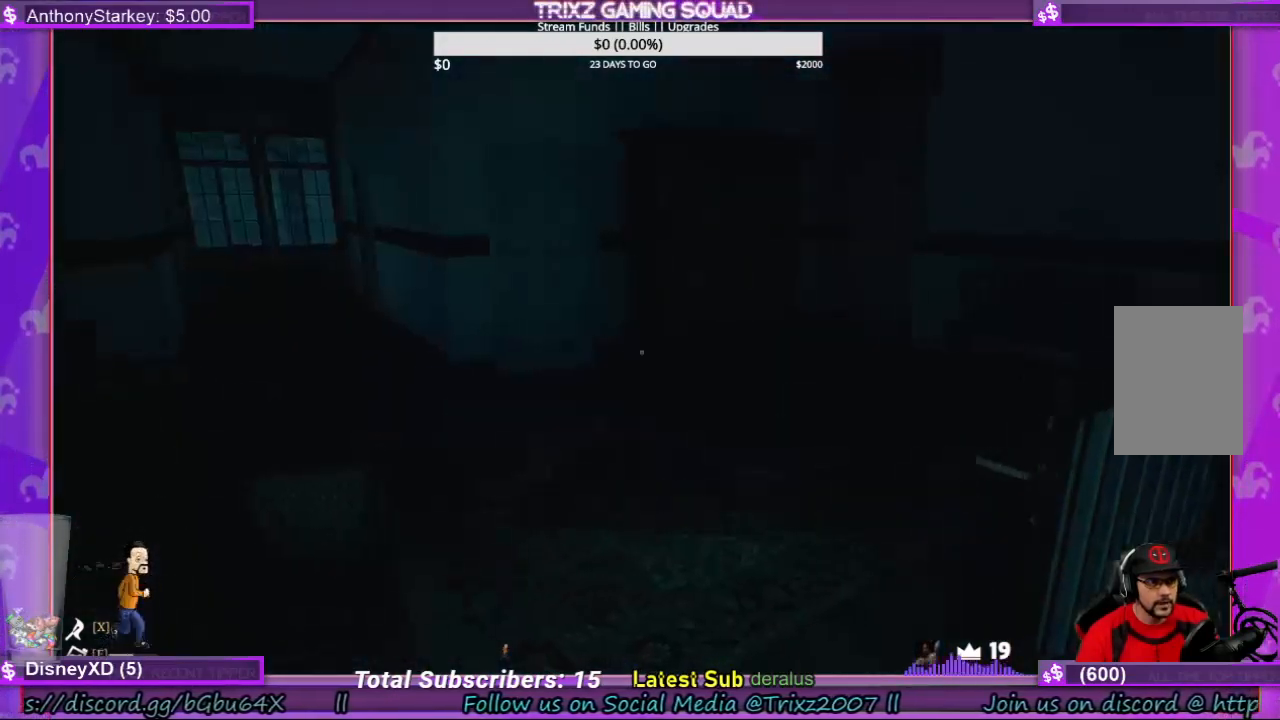
{"keys": ["w"], "mouse": [], "events": [[166, "w", "down"]]}
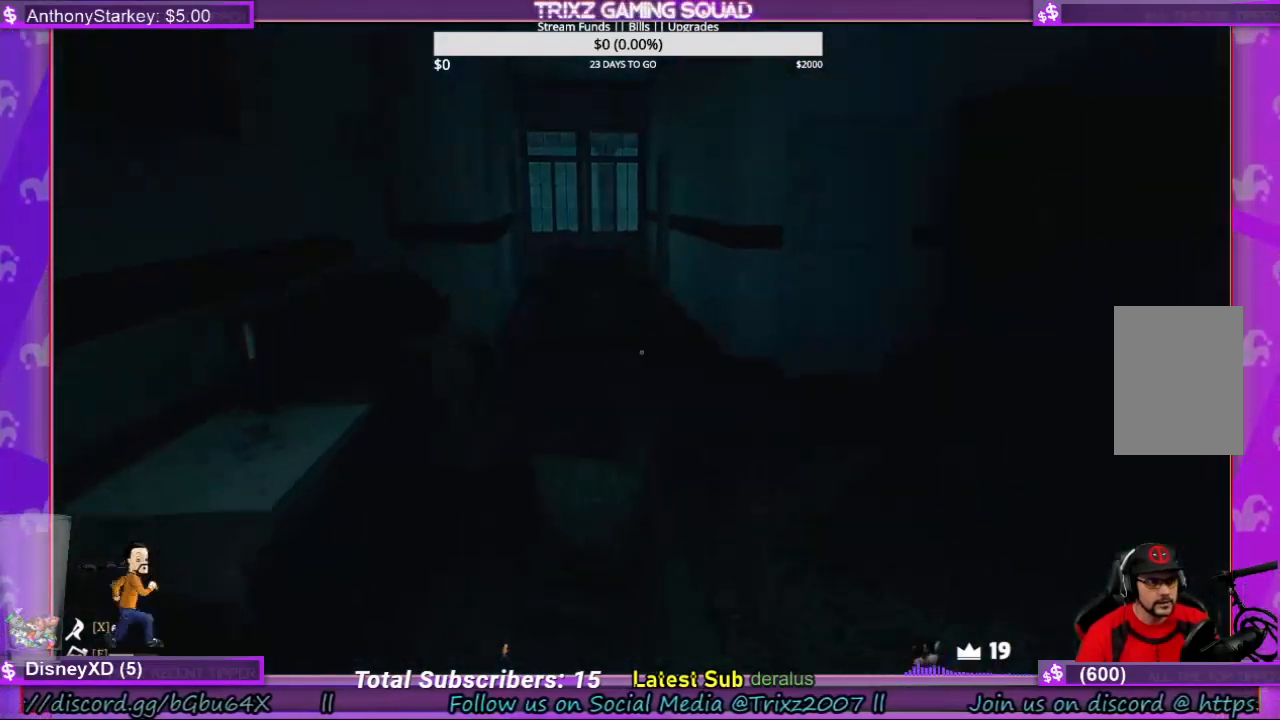
{"keys": ["d", "w"], "mouse": [], "events": [[100, "w", "up"], [333, "w", "down"], [366, "d", "down"]]}